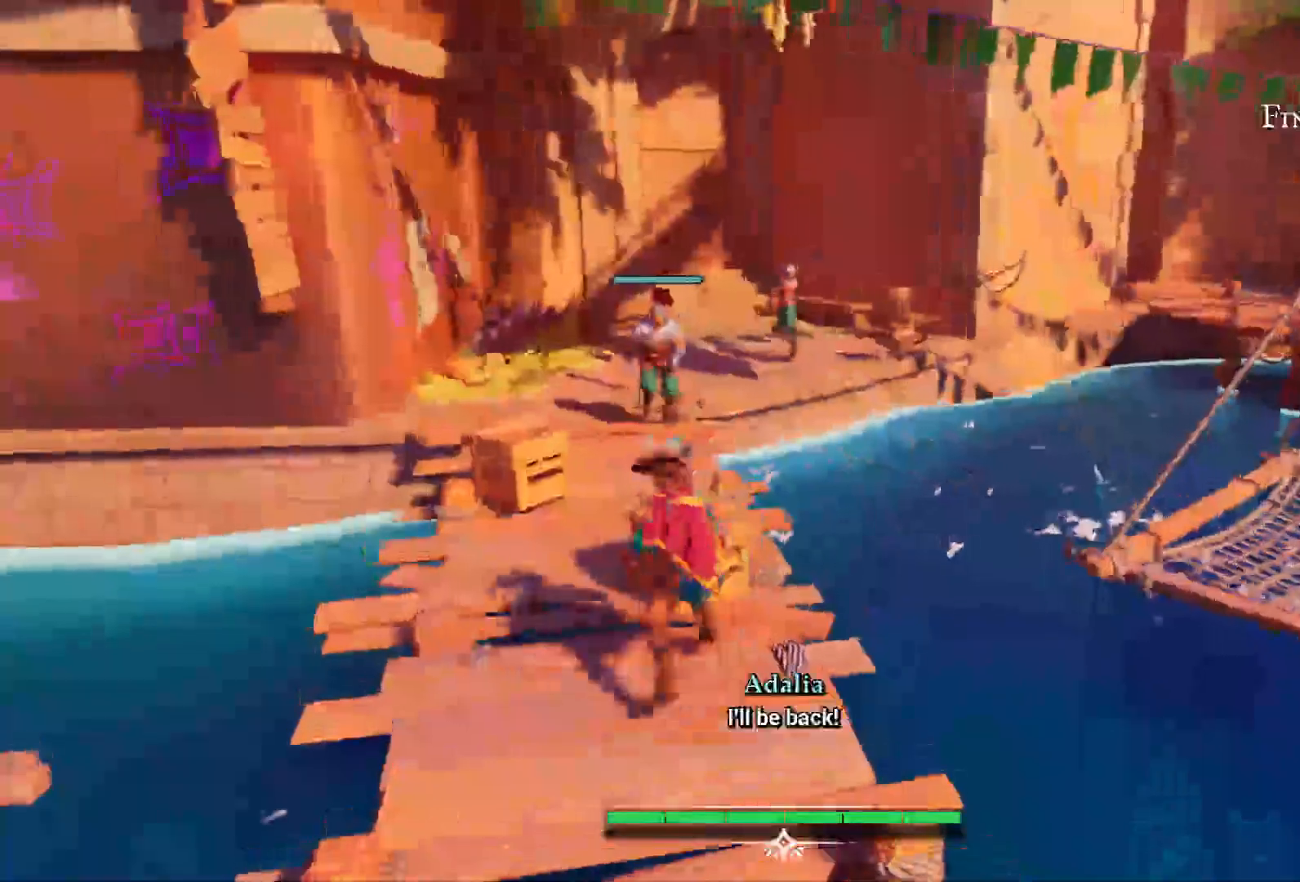
Gameplay with a controller (PlayStation layout); each line is a JSON object with the inputs held at the frame after it. "events" lists button and stick changes between this image and that frame as [ms after this image, input, new state], when the widget could be followed in between. Not read: L3 R3.
{"buttons": [], "left_stick": "up", "right_stick": "center"}
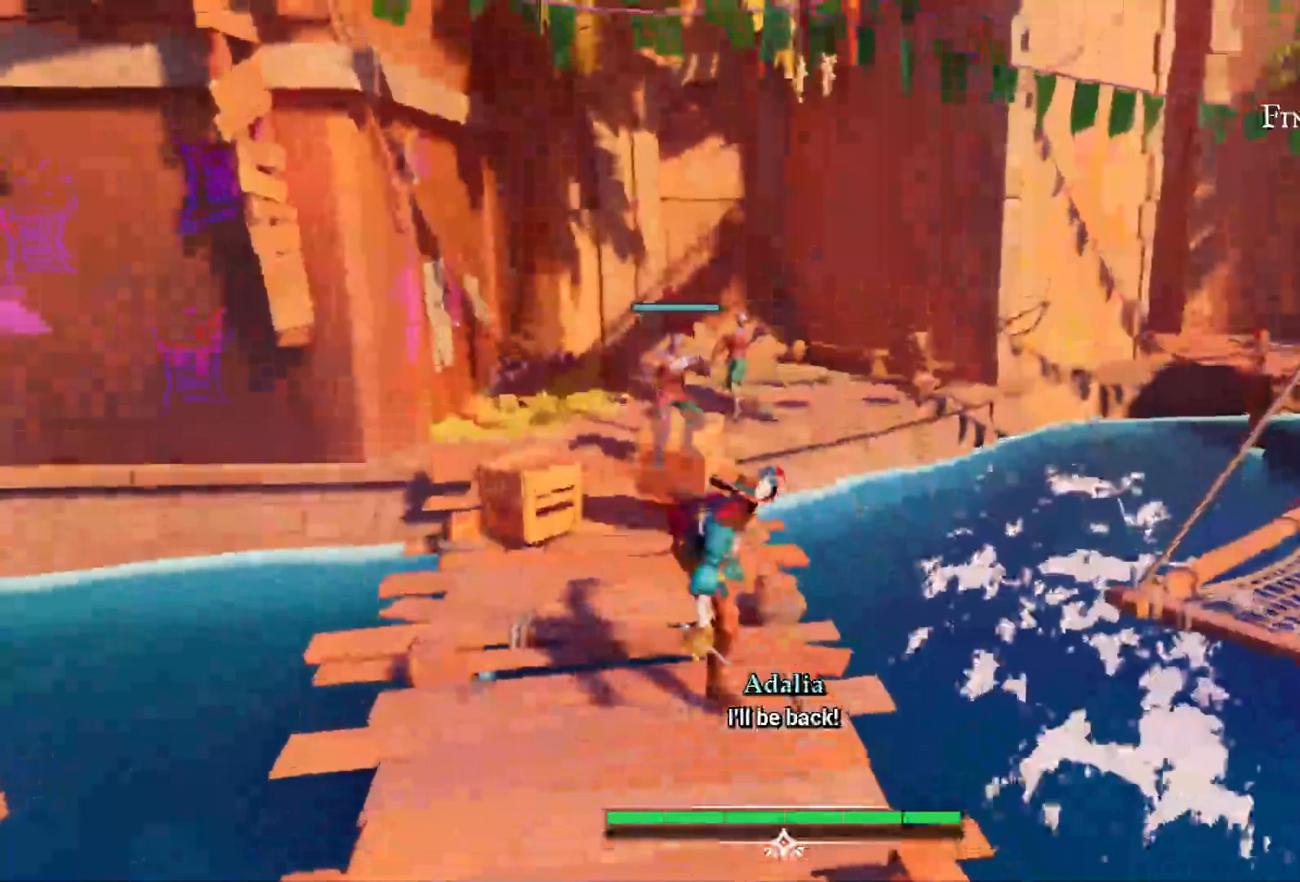
{"buttons": [], "left_stick": "up-left", "right_stick": "center"}
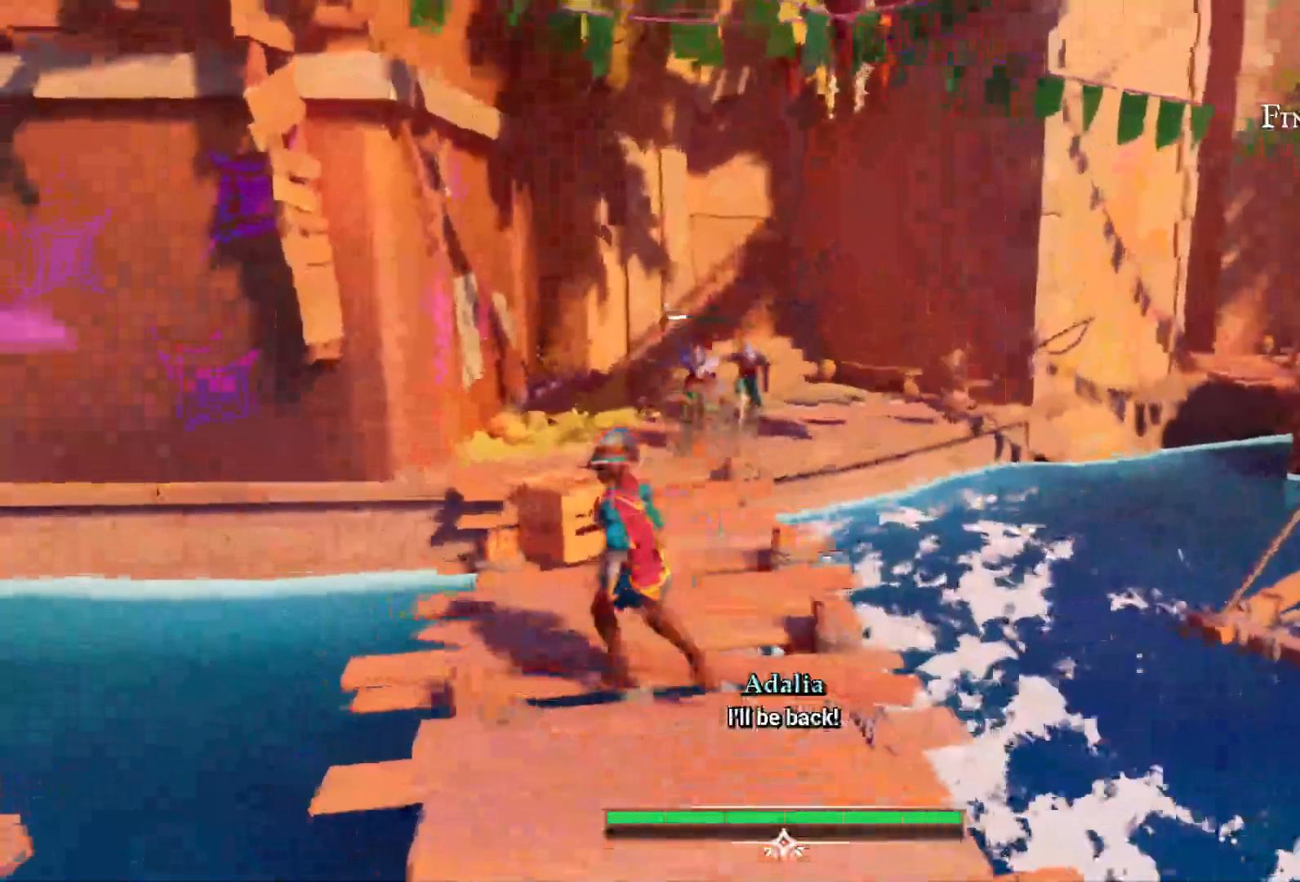
{"buttons": ["R2"], "left_stick": "up", "right_stick": "center", "events": [[317, "R2", "down"], [367, "left_stick", "up"], [383, "R1", "down"], [450, "R1", "up"]]}
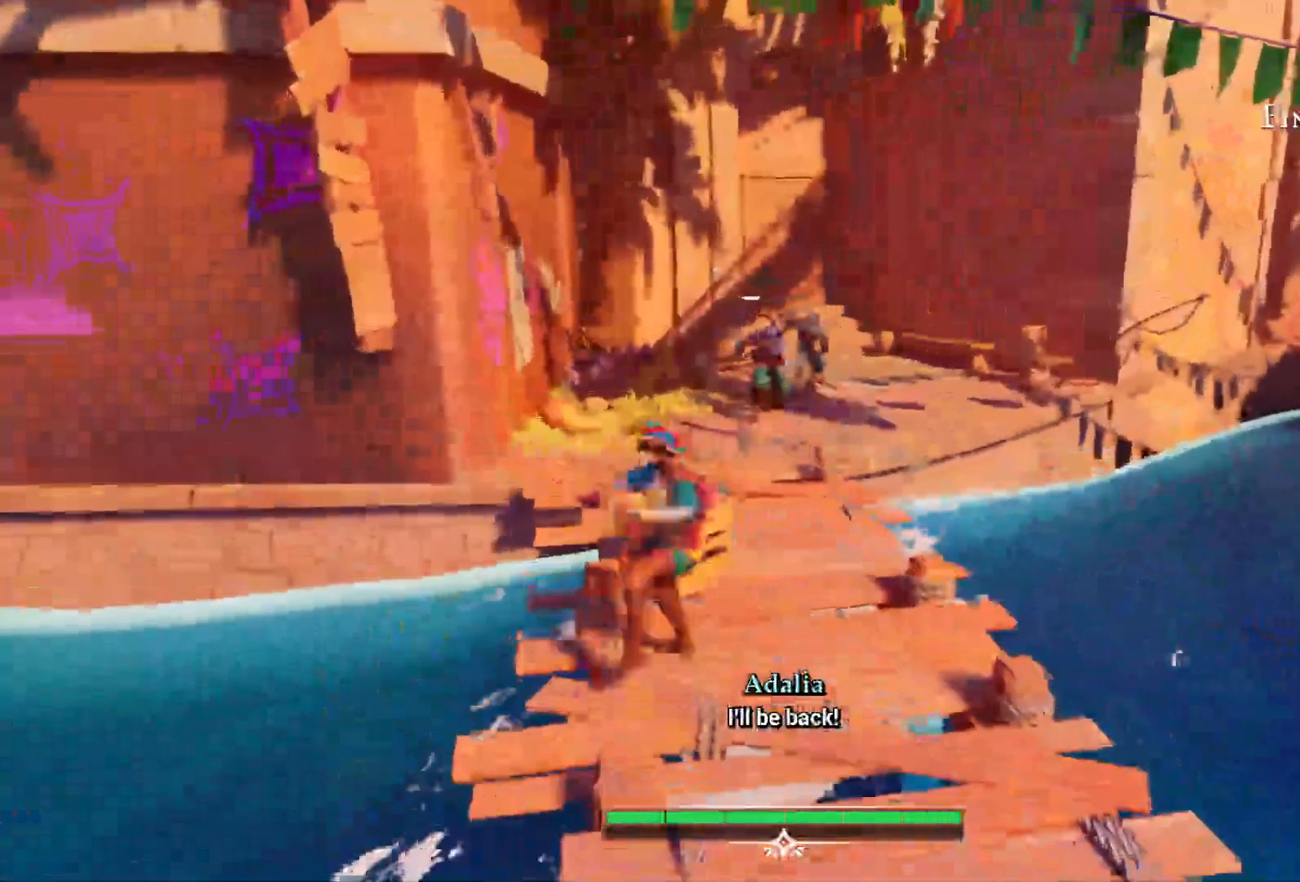
{"buttons": [], "left_stick": "up", "right_stick": "center", "events": [[83, "R2", "up"]]}
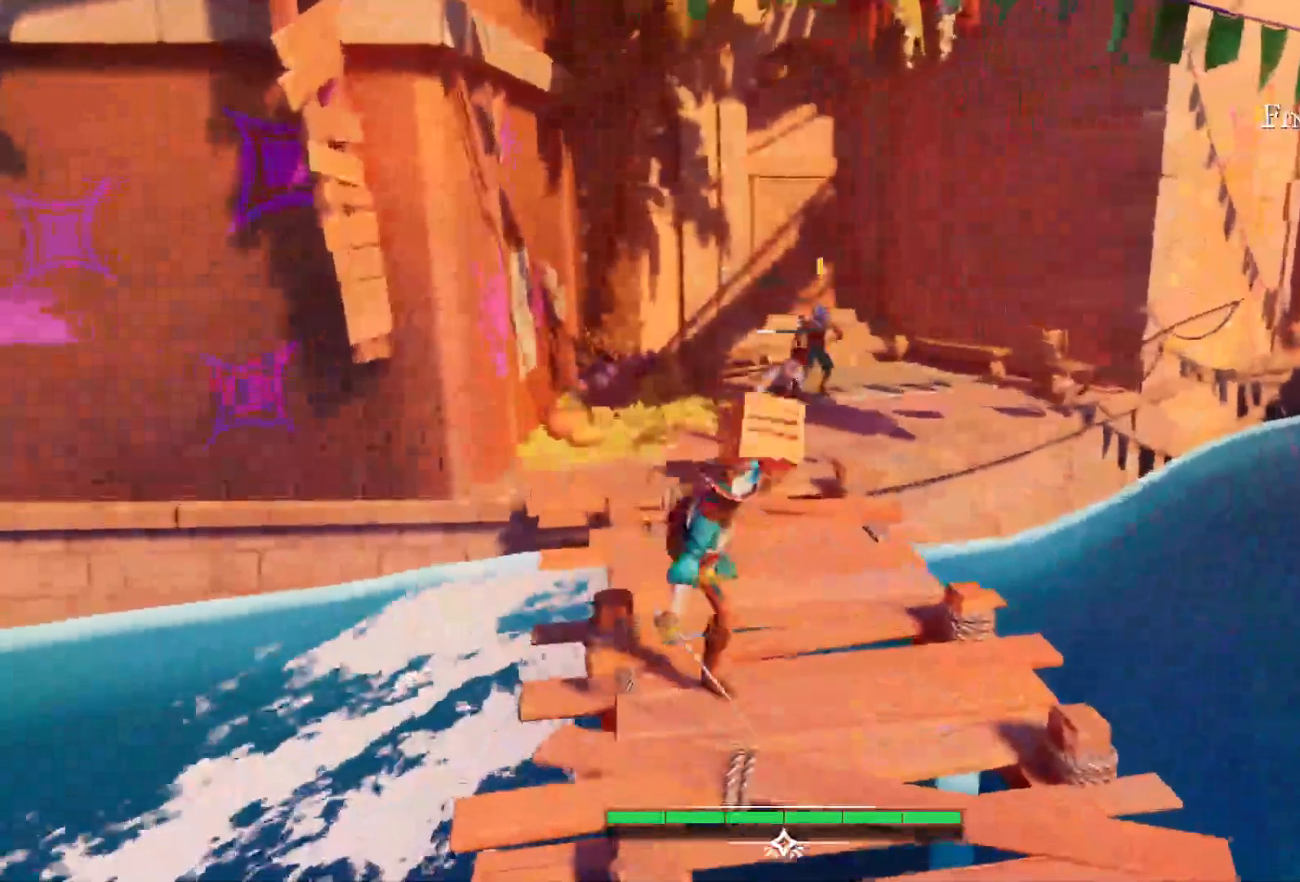
{"buttons": [], "left_stick": "up", "right_stick": "center", "events": [[167, "R1", "down"], [250, "R1", "up"]]}
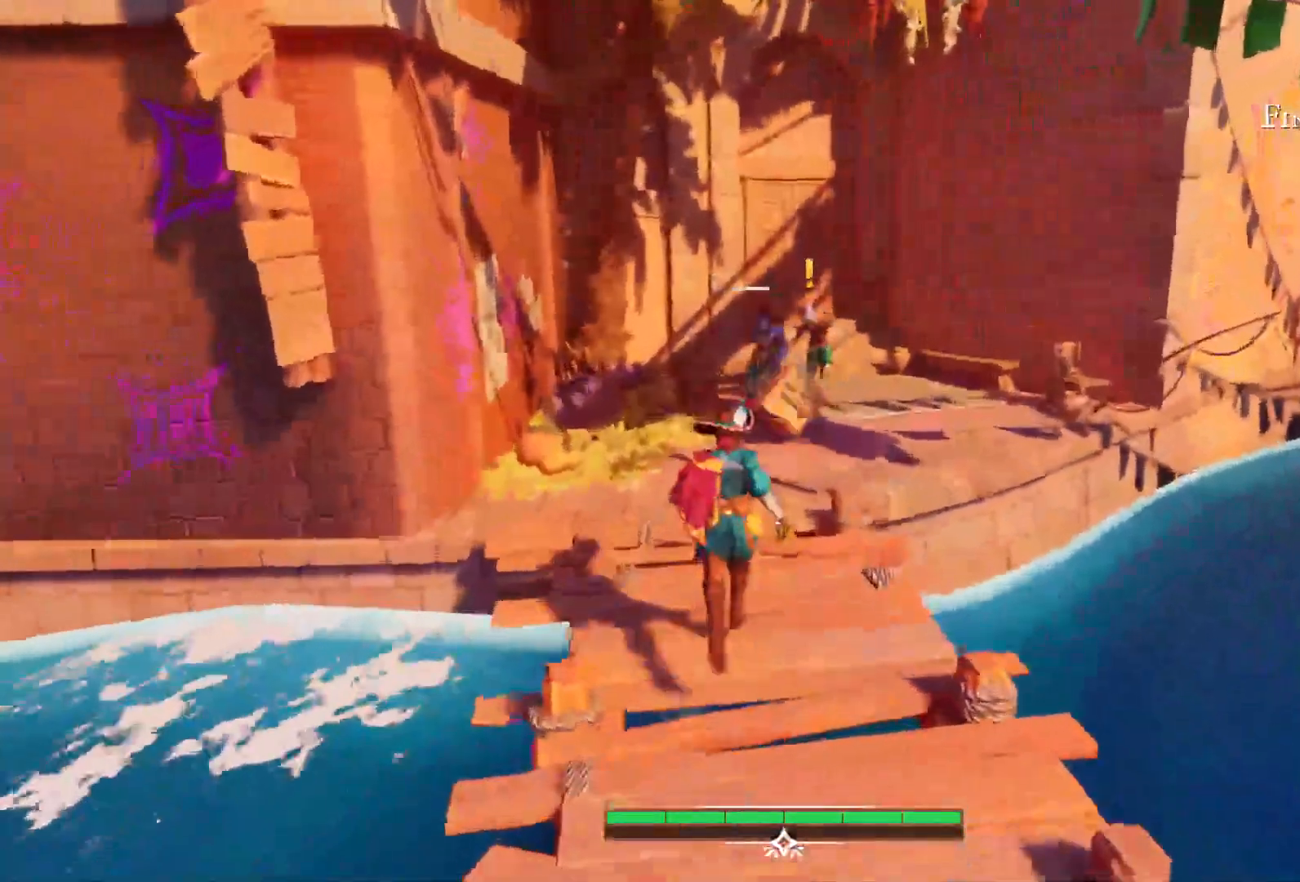
{"buttons": [], "left_stick": "up", "right_stick": "center", "events": []}
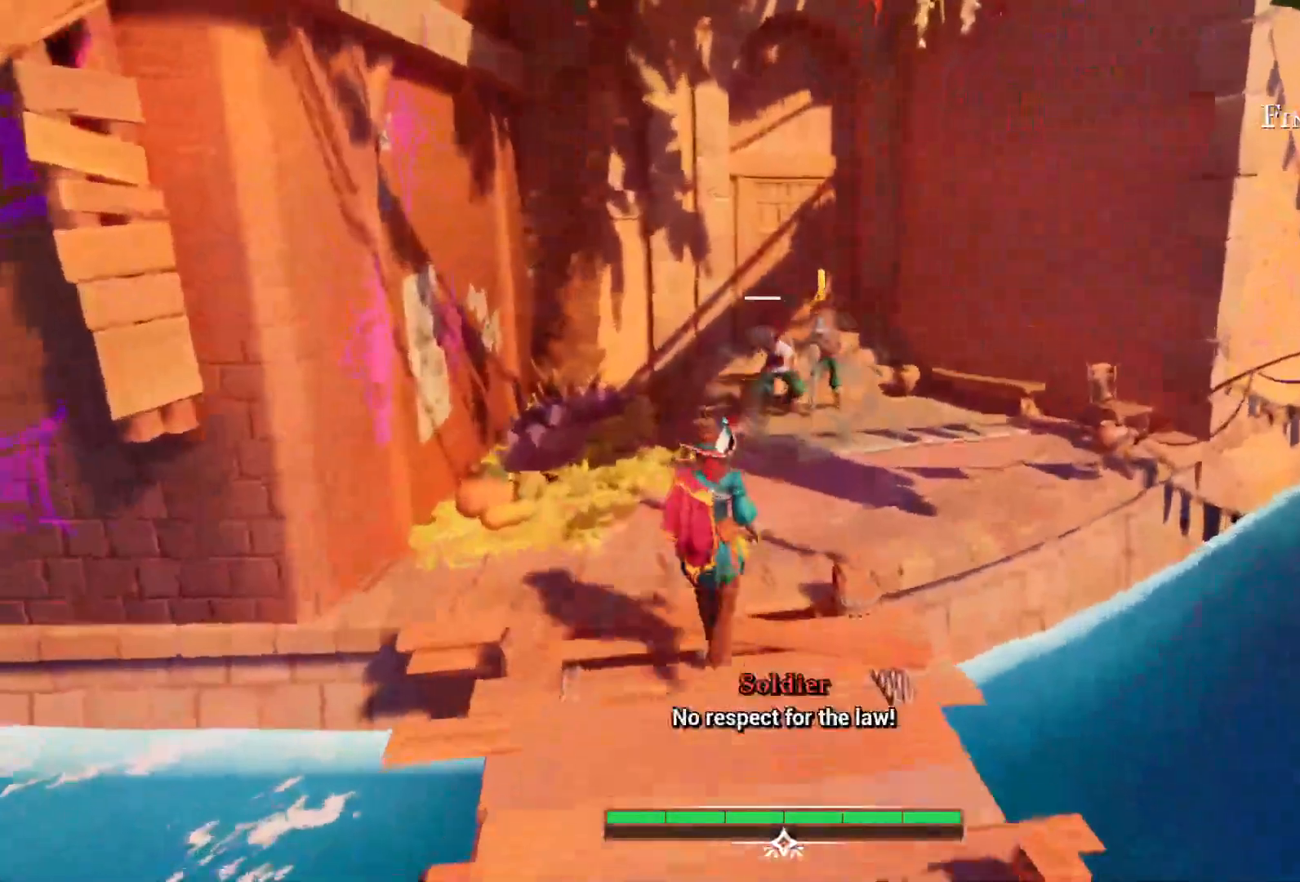
{"buttons": [], "left_stick": "up", "right_stick": "center", "events": []}
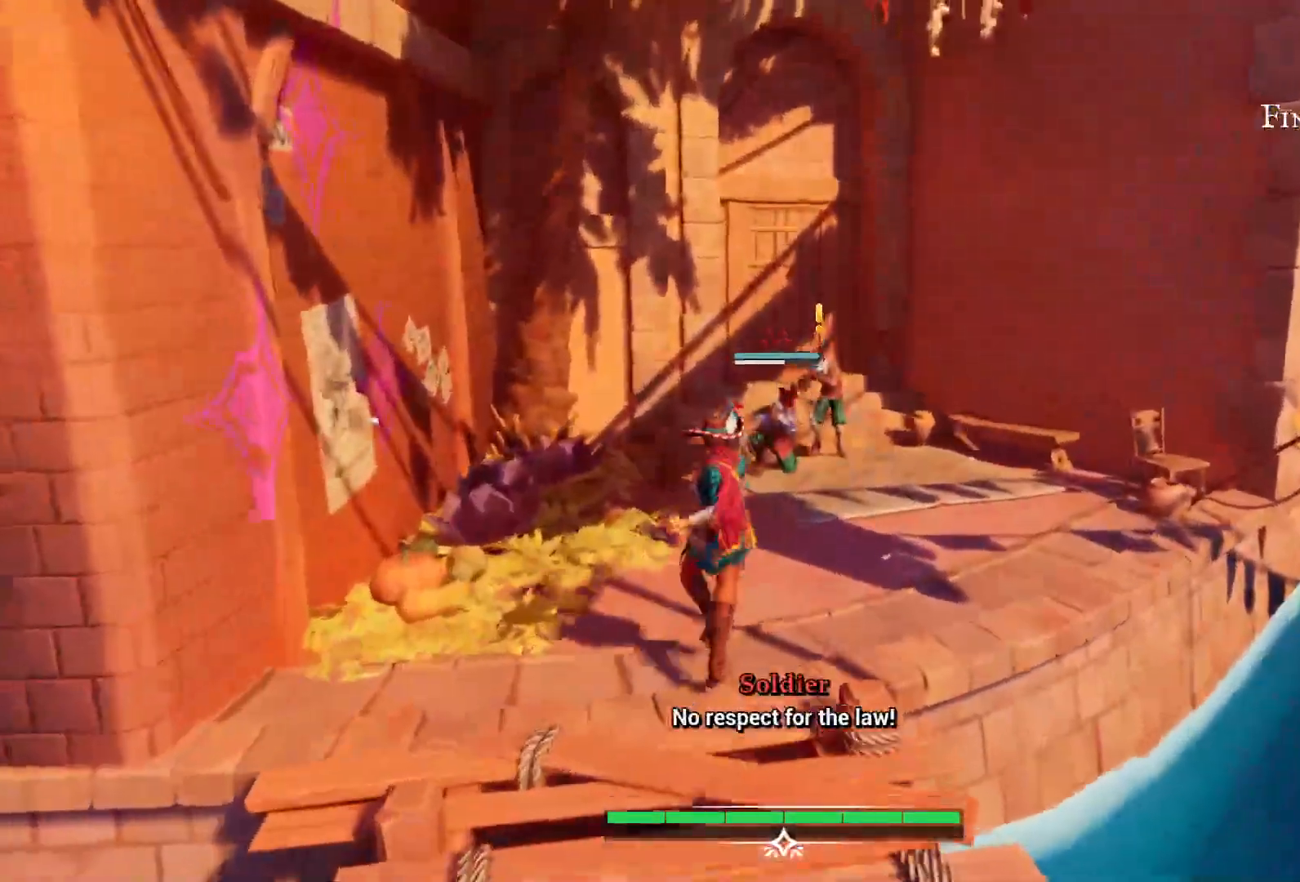
{"buttons": [], "left_stick": "up", "right_stick": "center", "events": []}
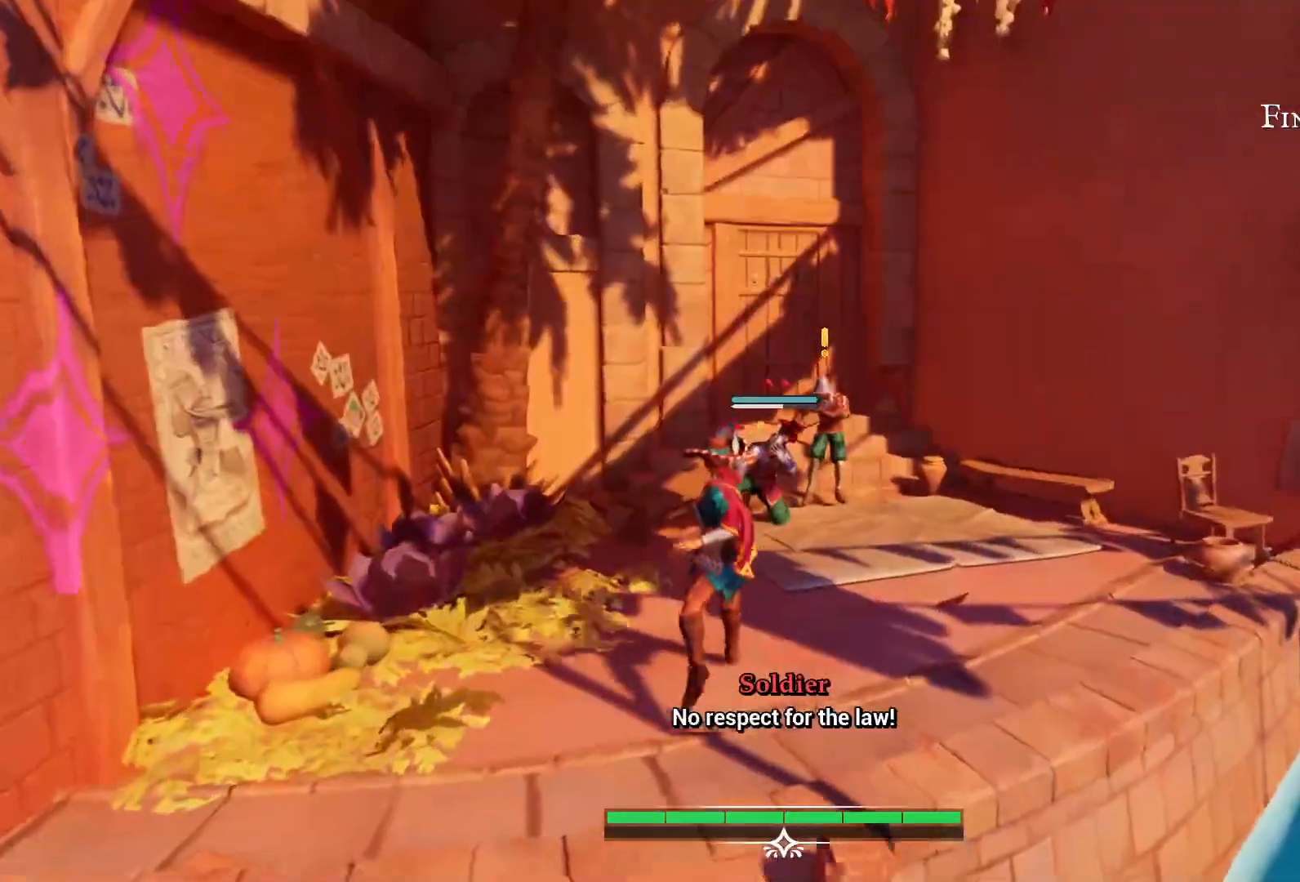
{"buttons": ["R2"], "left_stick": "up", "right_stick": "center", "events": [[250, "R2", "down"]]}
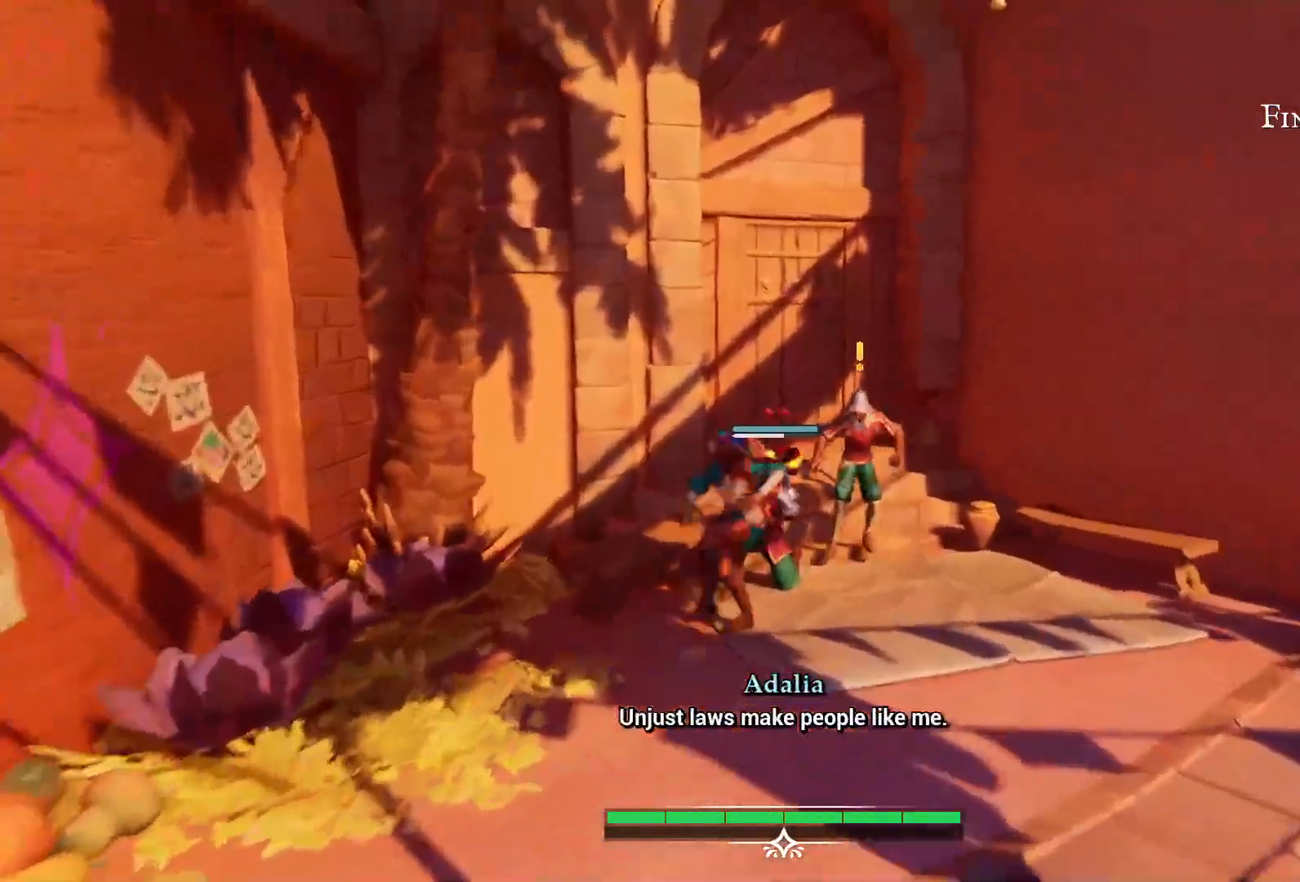
{"buttons": ["SQUARE"], "left_stick": "center", "right_stick": "center", "events": [[50, "R2", "up"], [100, "SQUARE", "down"], [217, "SQUARE", "up"], [300, "SQUARE", "down"], [350, "left_stick", "center"], [383, "SQUARE", "up"], [467, "SQUARE", "down"]]}
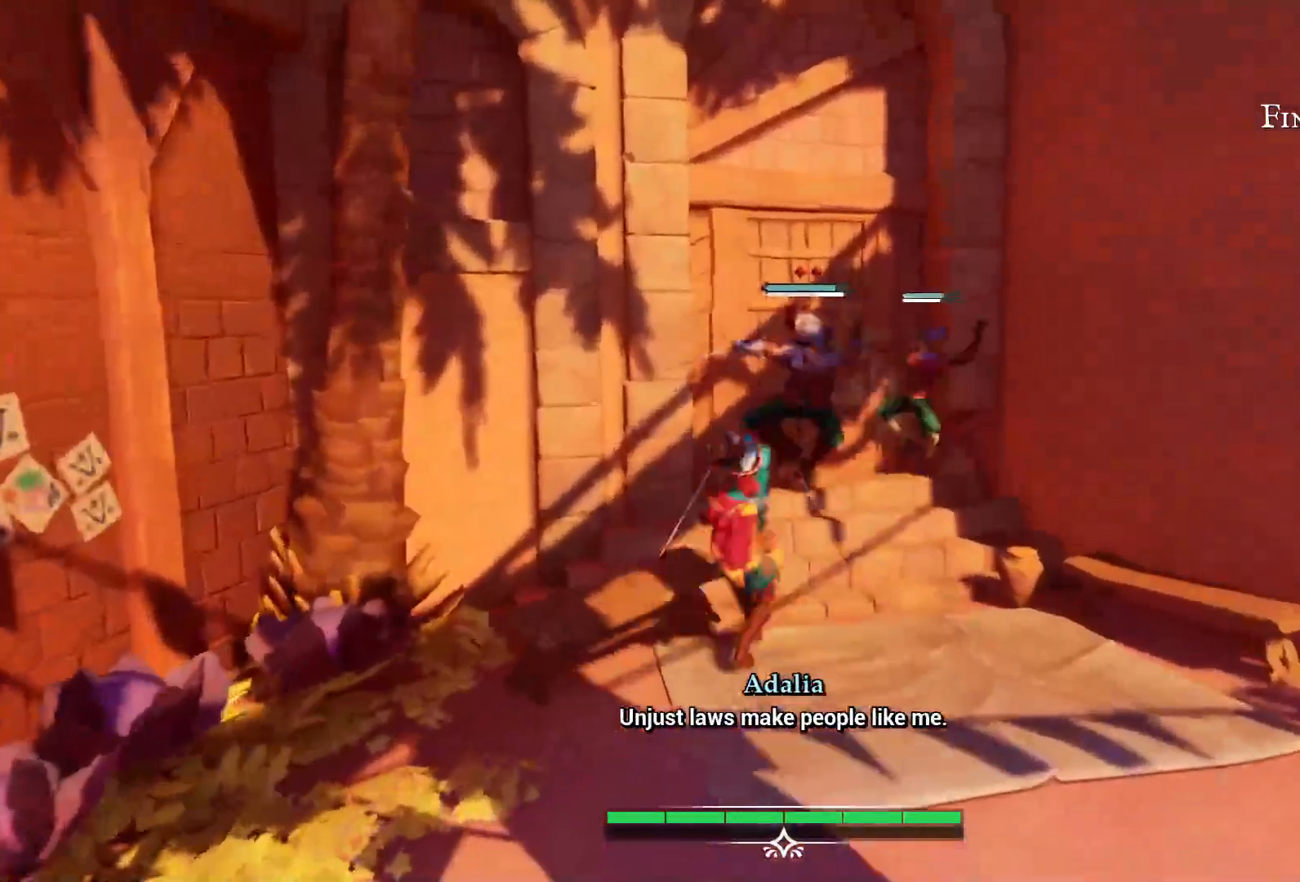
{"buttons": ["SQUARE"], "left_stick": "center", "right_stick": "center", "events": [[50, "SQUARE", "up"], [117, "left_stick", "right"], [167, "SQUARE", "down"], [217, "SQUARE", "up"], [333, "SQUARE", "down"], [367, "SQUARE", "up"], [450, "left_stick", "center"], [467, "SQUARE", "down"]]}
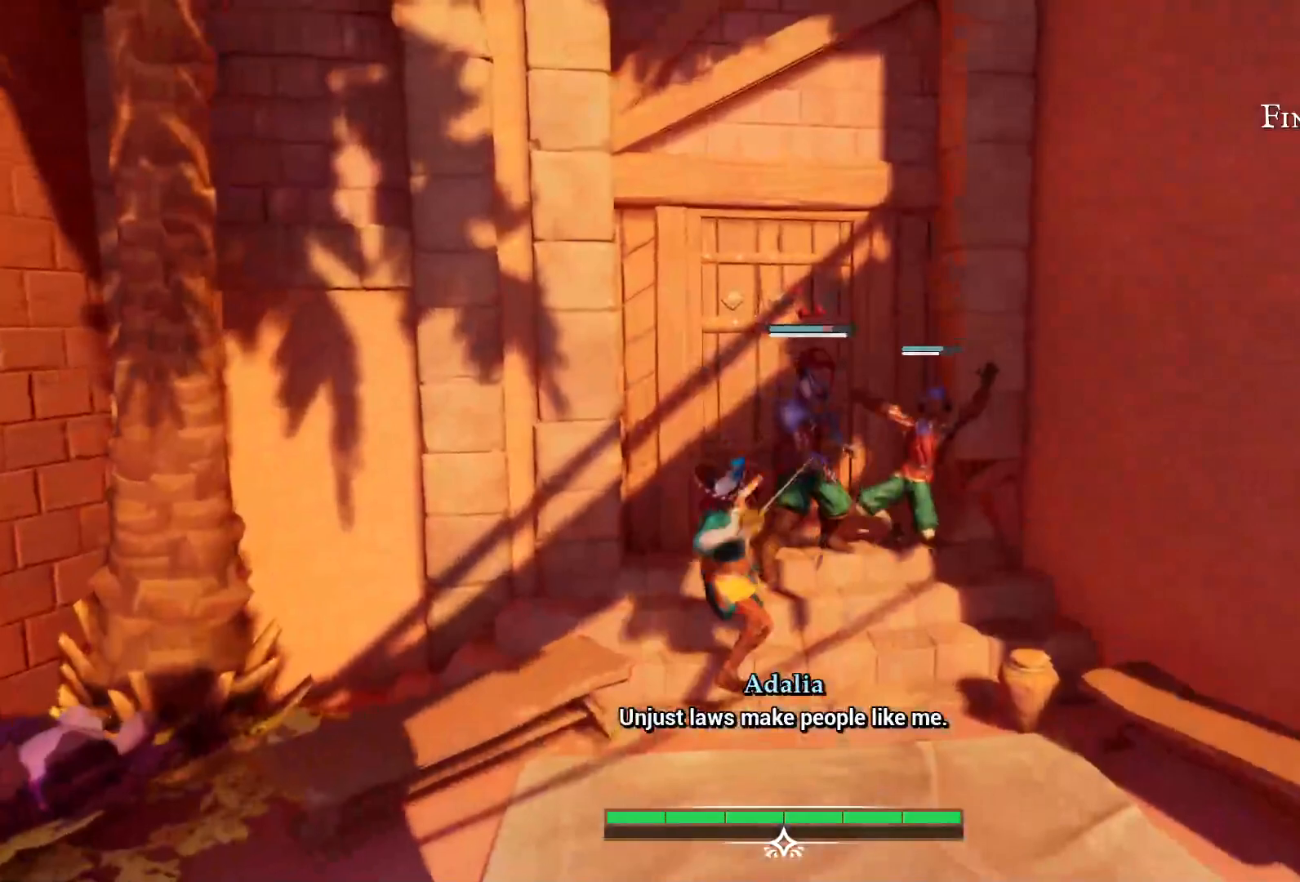
{"buttons": ["SQUARE"], "left_stick": "center", "right_stick": "center", "events": [[17, "left_stick", "right"], [67, "SQUARE", "up"], [117, "SQUARE", "down"], [217, "SQUARE", "up"], [300, "SQUARE", "down"], [367, "SQUARE", "up"], [417, "left_stick", "center"], [450, "SQUARE", "down"]]}
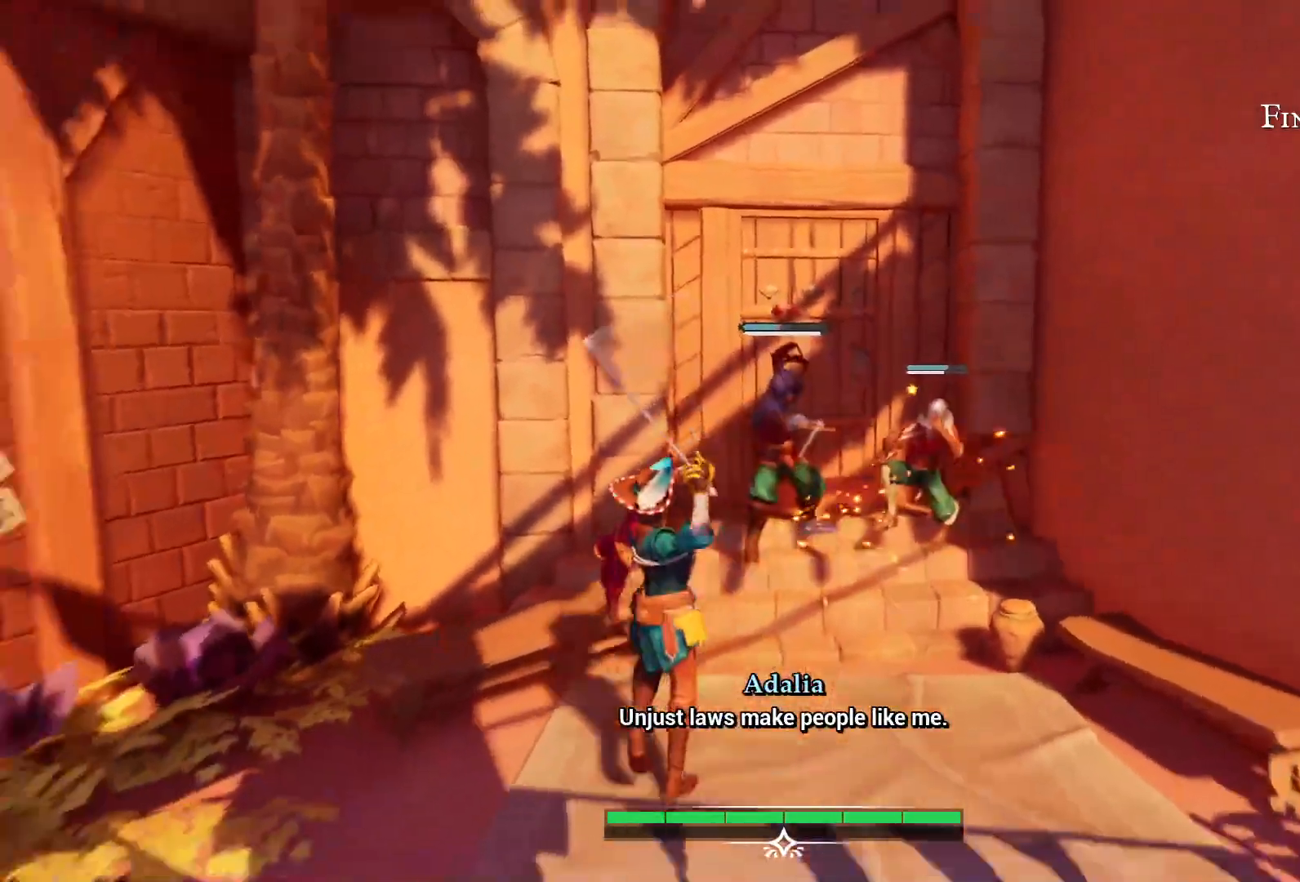
{"buttons": ["TRIANGLE"], "left_stick": "center", "right_stick": "center", "events": [[17, "SQUARE", "up"], [400, "TRIANGLE", "down"]]}
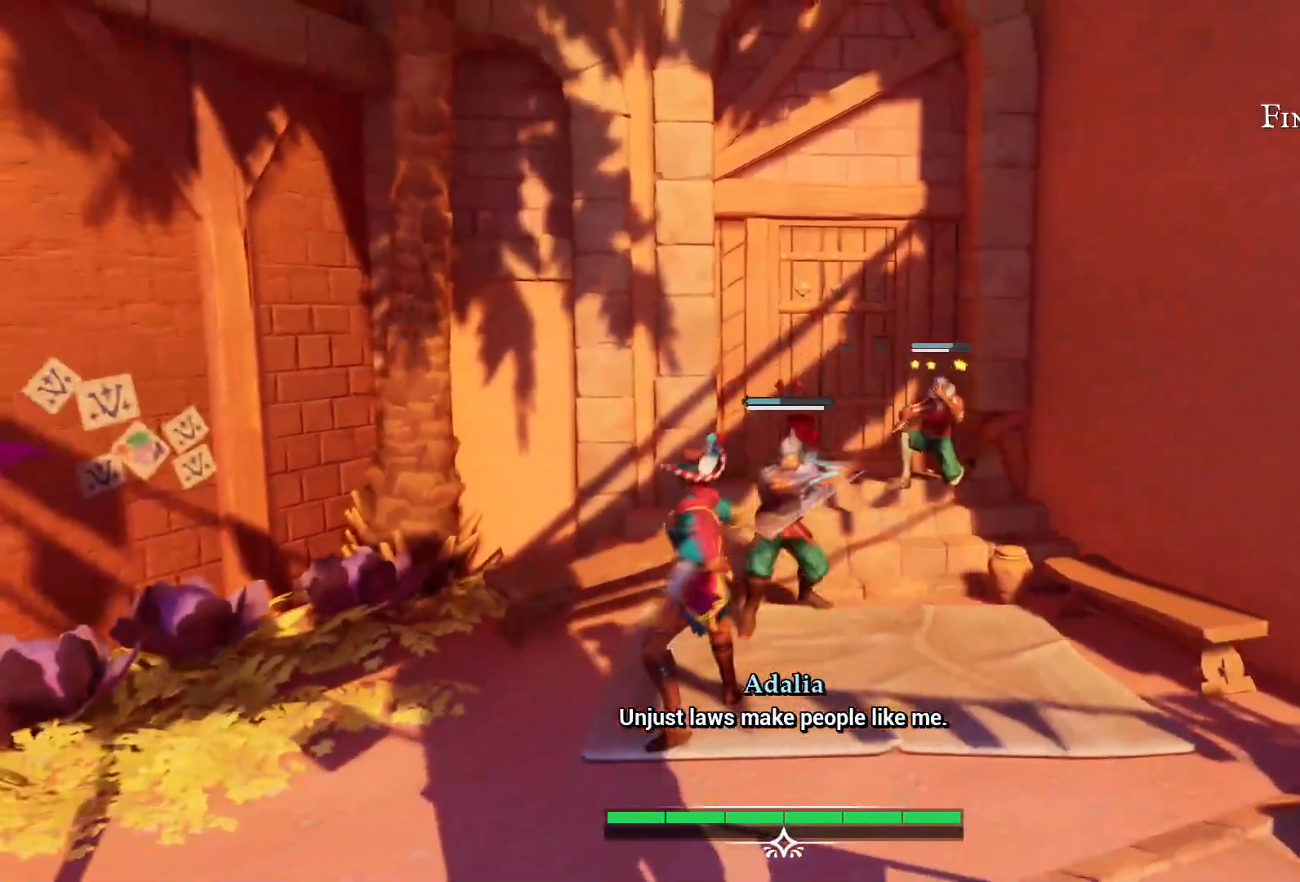
{"buttons": [], "left_stick": "center", "right_stick": "center", "events": [[17, "TRIANGLE", "up"], [83, "TRIANGLE", "down"], [133, "TRIANGLE", "up"]]}
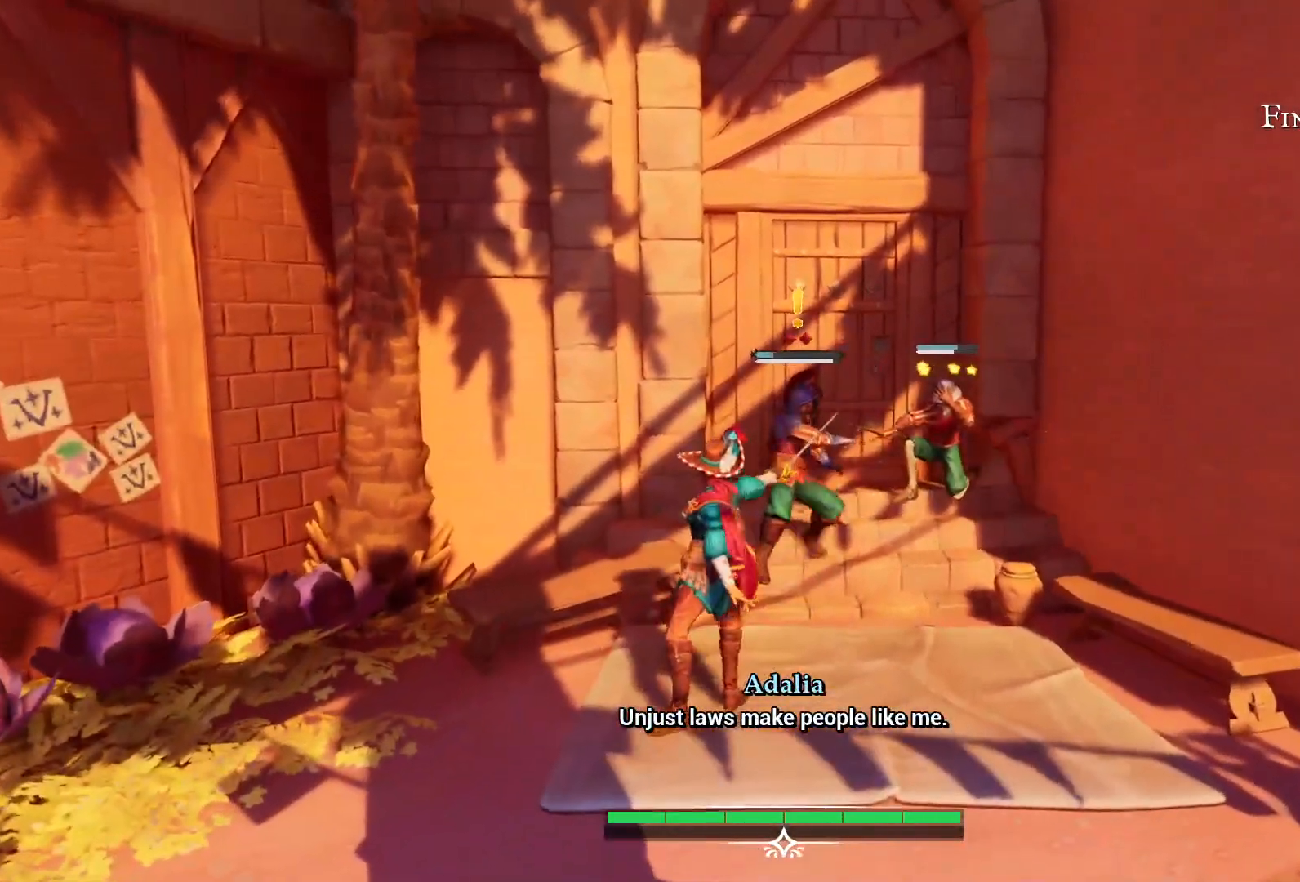
{"buttons": ["SQUARE"], "left_stick": "center", "right_stick": "center", "events": [[267, "SQUARE", "down"], [367, "SQUARE", "up"], [450, "SQUARE", "down"]]}
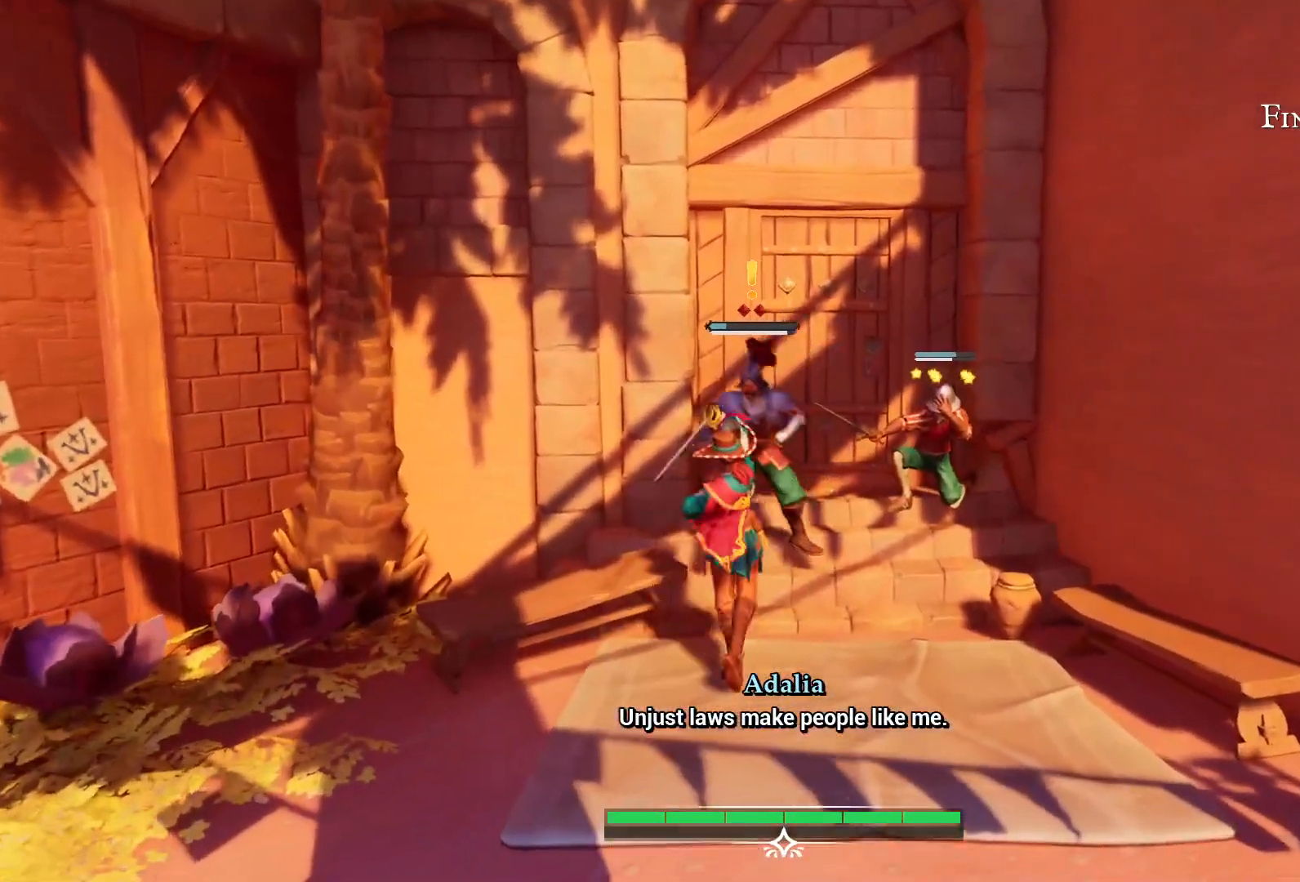
{"buttons": [], "left_stick": "center", "right_stick": "center", "events": [[17, "SQUARE", "up"], [100, "SQUARE", "down"], [183, "SQUARE", "up"], [250, "SQUARE", "down"], [317, "SQUARE", "up"], [400, "SQUARE", "down"], [483, "SQUARE", "up"]]}
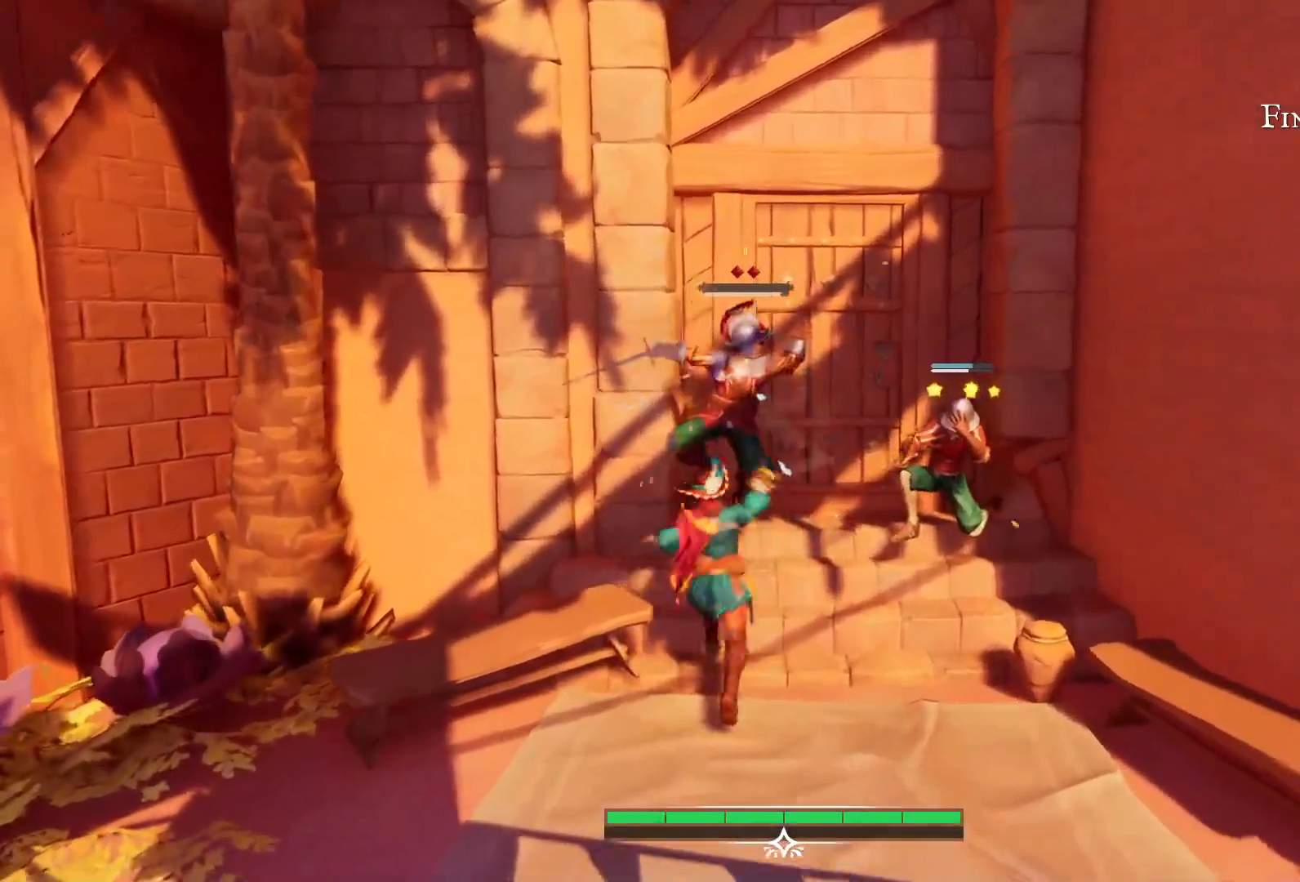
{"buttons": [], "left_stick": "center", "right_stick": "center", "events": [[67, "SQUARE", "down"], [150, "SQUARE", "up"], [250, "SQUARE", "down"], [367, "SQUARE", "up"], [433, "SQUARE", "down"], [483, "SQUARE", "up"]]}
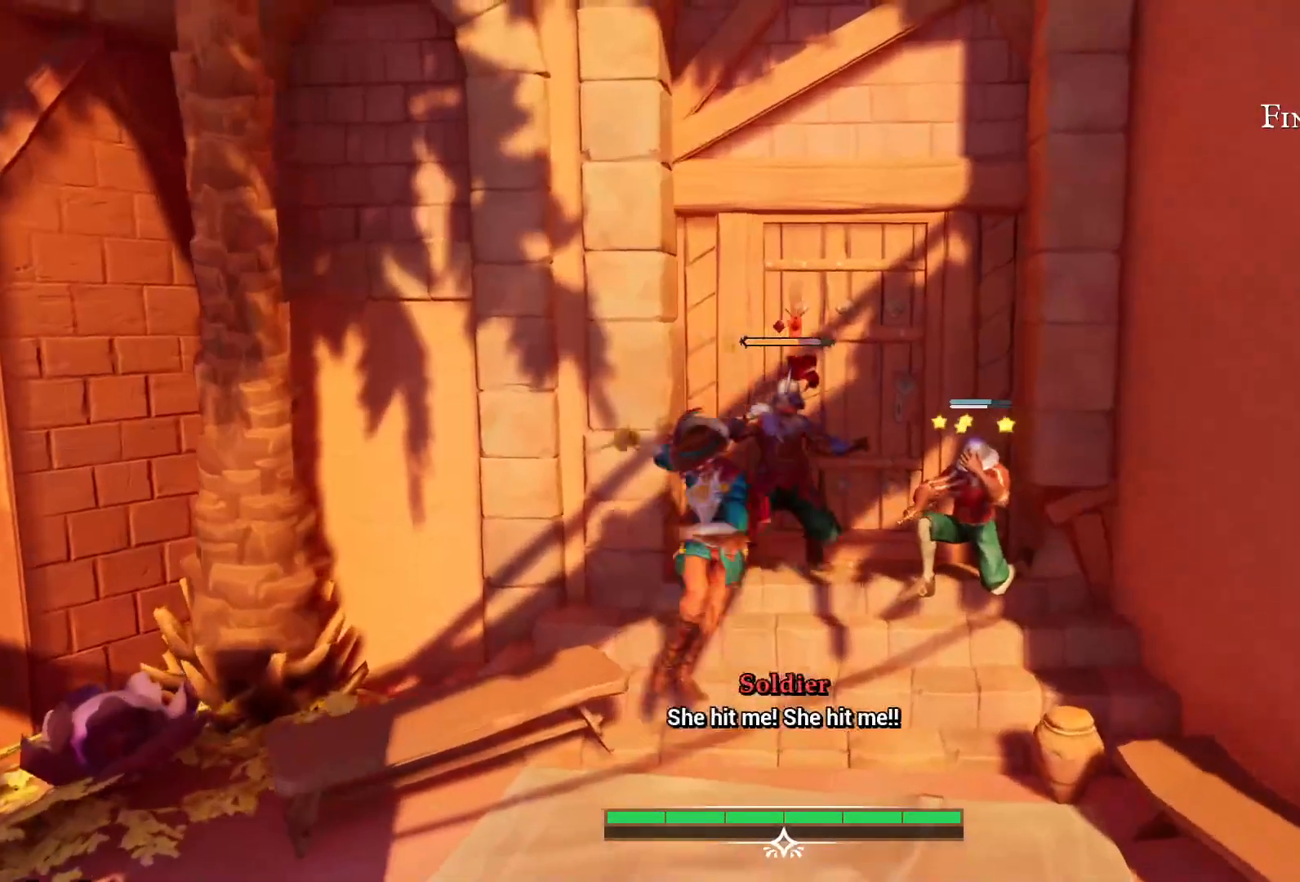
{"buttons": [], "left_stick": "center", "right_stick": "center", "events": []}
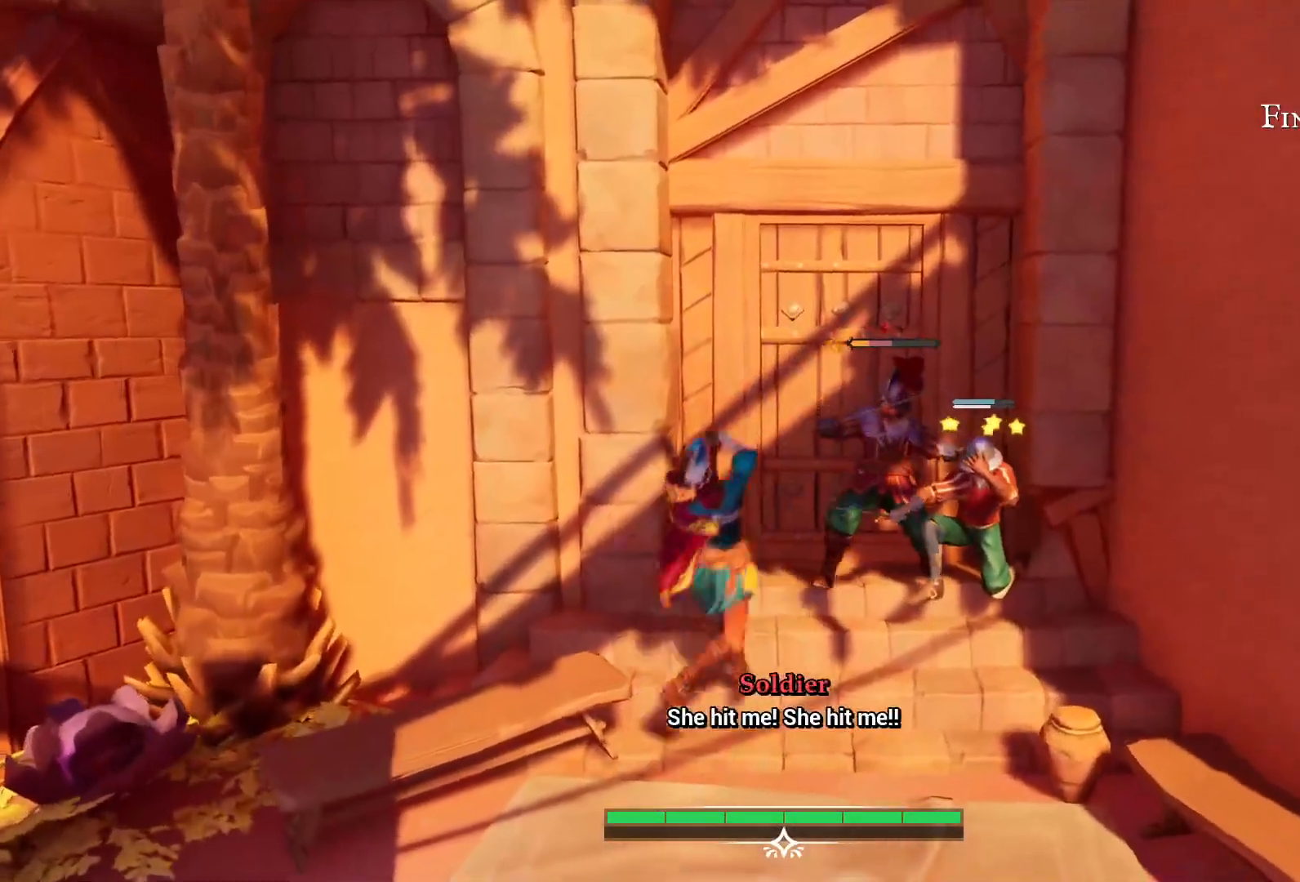
{"buttons": [], "left_stick": "center", "right_stick": "center", "events": []}
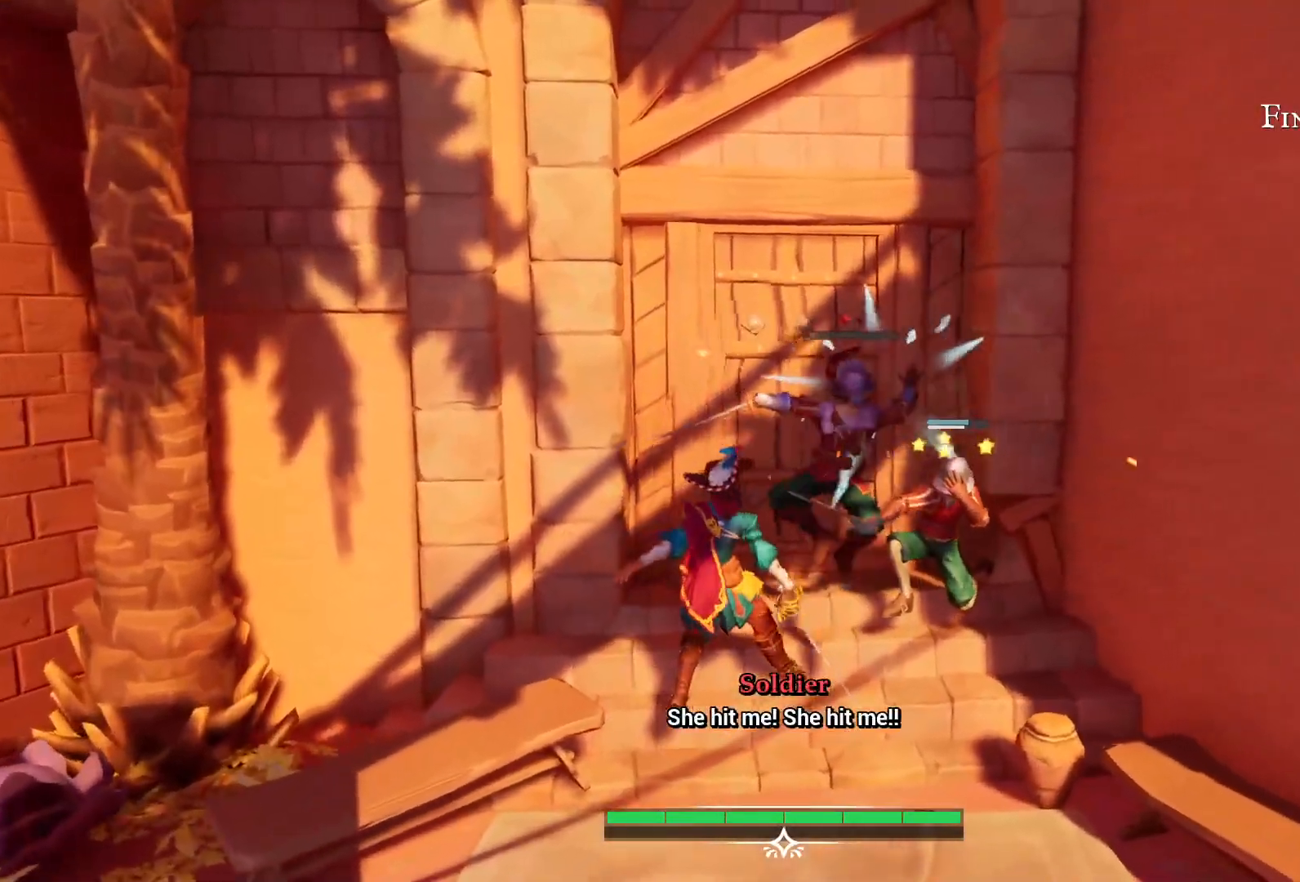
{"buttons": [], "left_stick": "center", "right_stick": "center", "events": []}
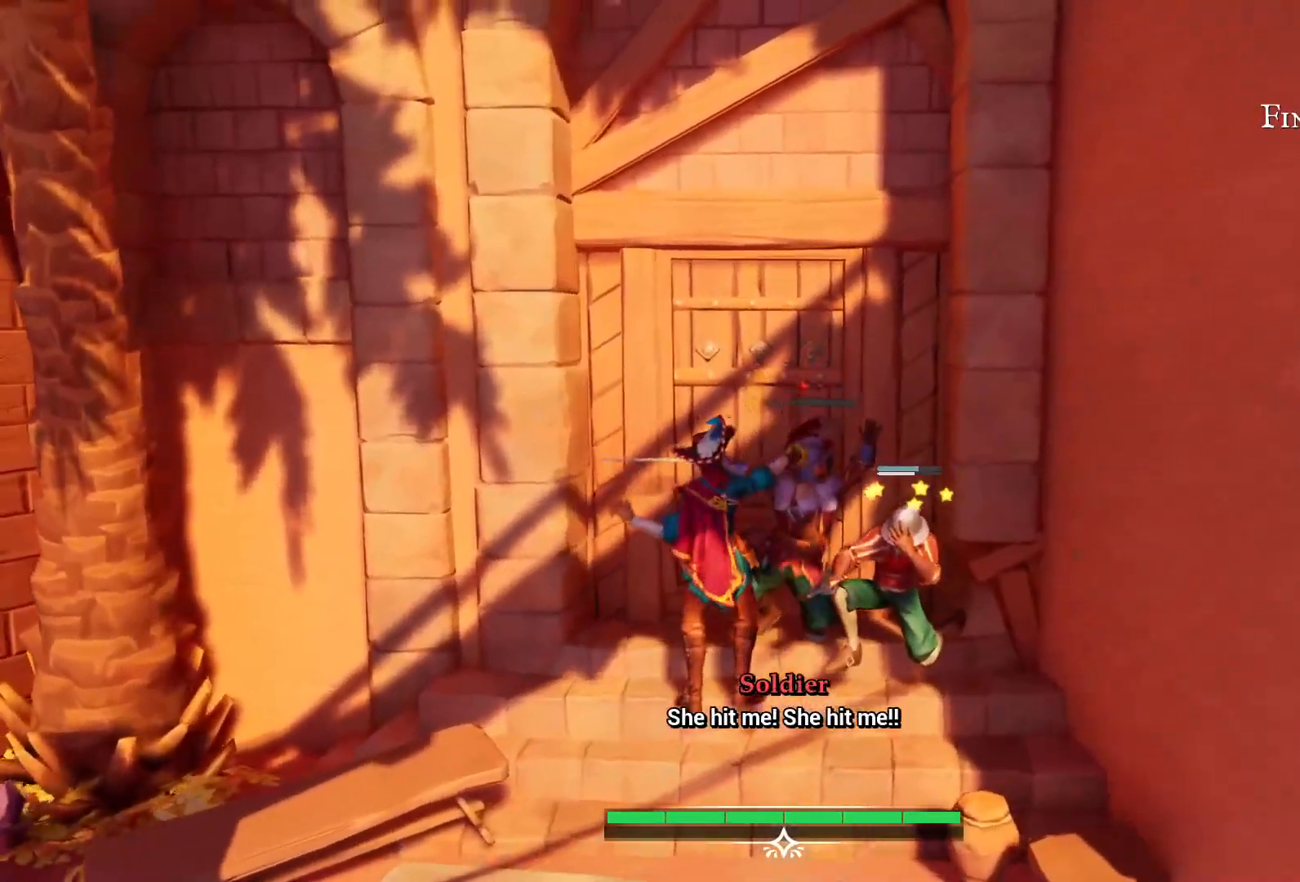
{"buttons": [], "left_stick": "center", "right_stick": "center", "events": [[33, "SQUARE", "down"], [217, "SQUARE", "up"]]}
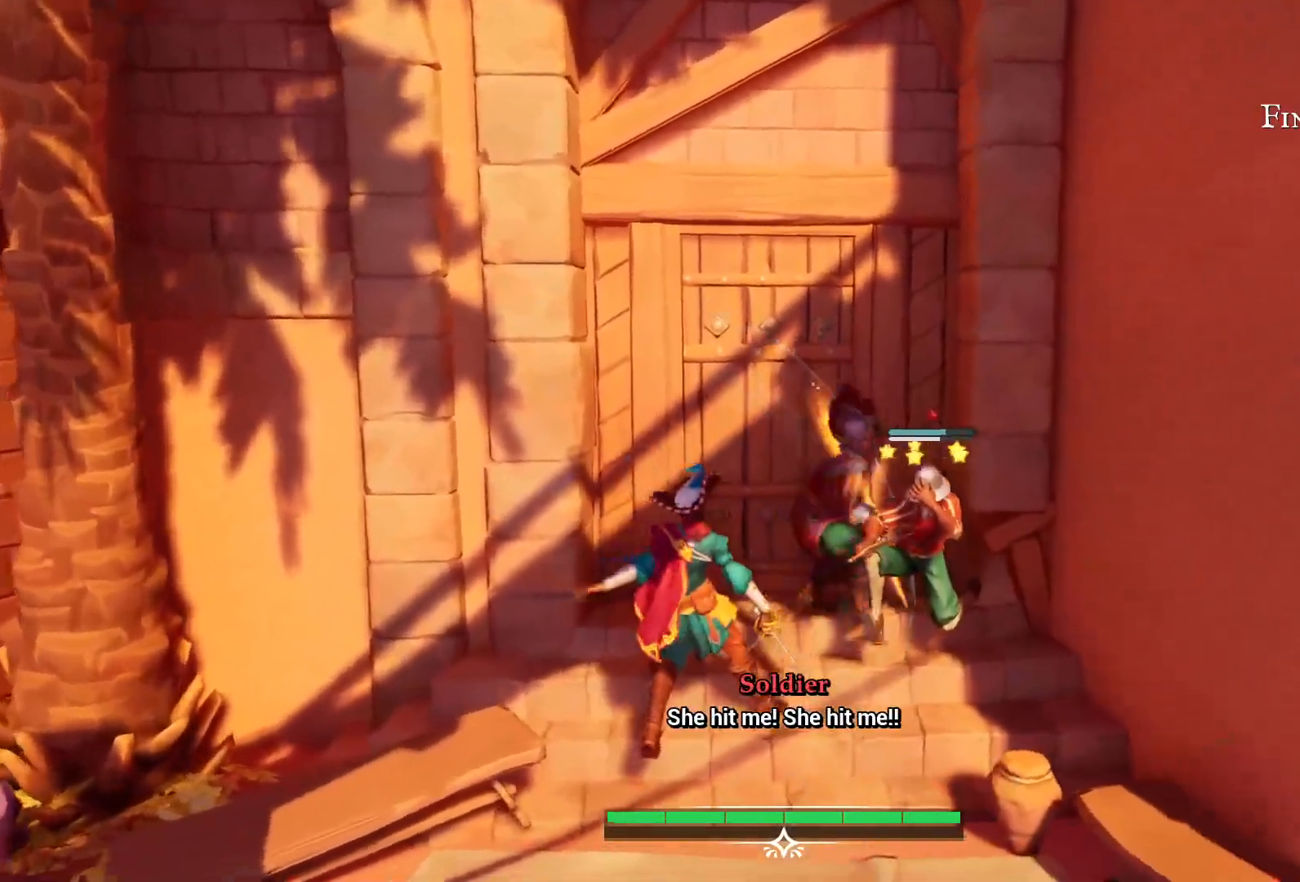
{"buttons": [], "left_stick": "center", "right_stick": "center", "events": [[150, "R2", "down"], [267, "R2", "up"]]}
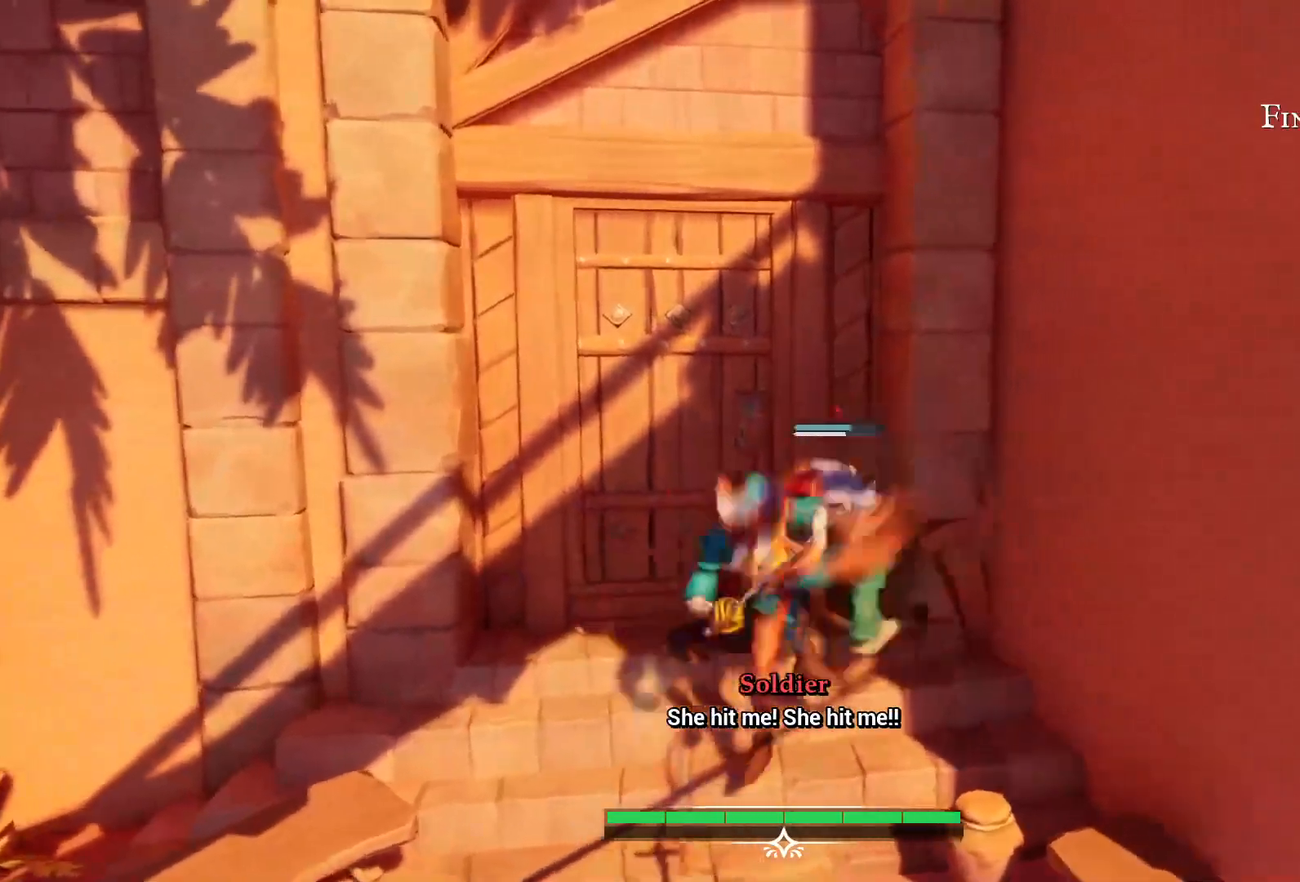
{"buttons": ["SQUARE"], "left_stick": "center", "right_stick": "center", "events": [[417, "SQUARE", "down"]]}
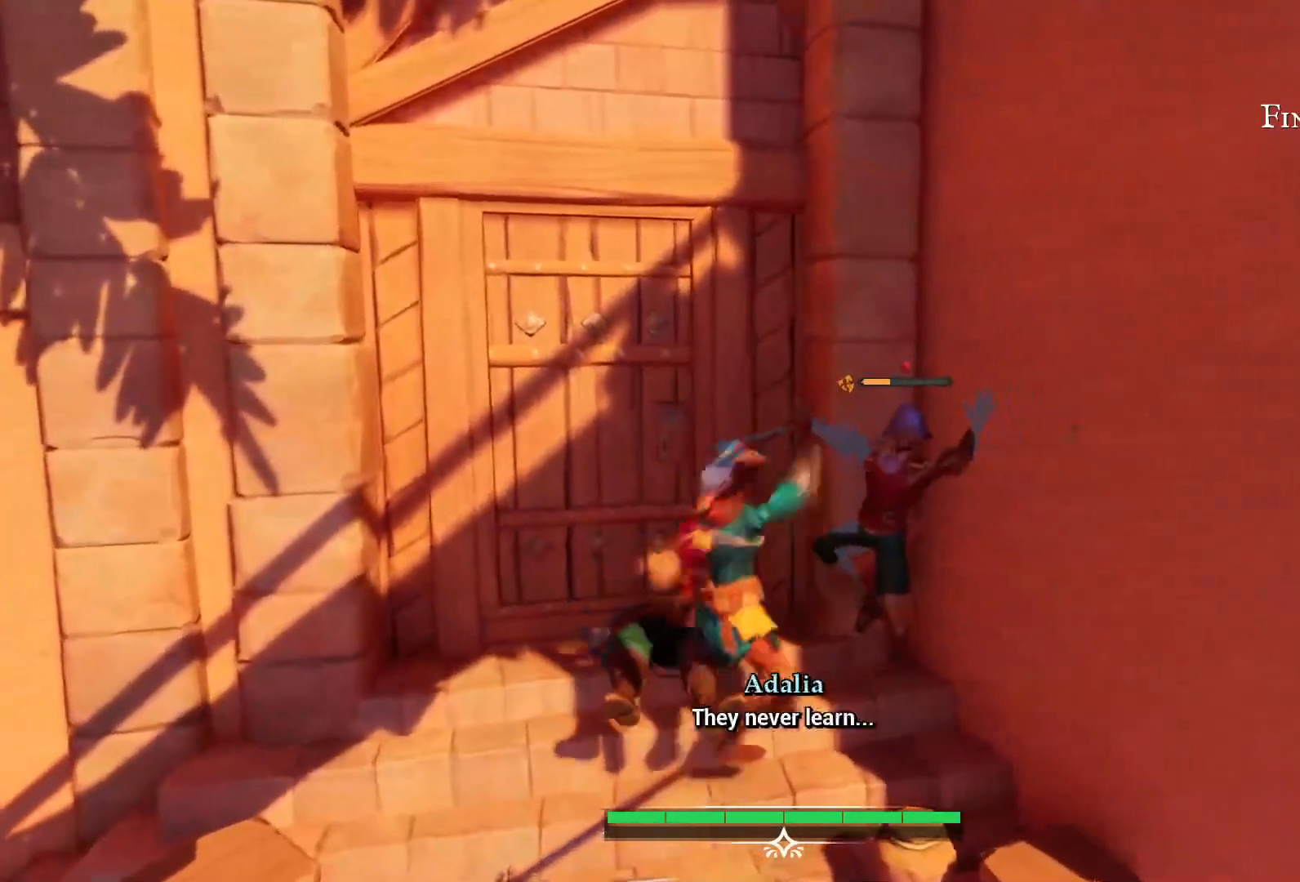
{"buttons": [], "left_stick": "center", "right_stick": "center", "events": [[33, "SQUARE", "up"], [350, "SQUARE", "down"], [433, "SQUARE", "up"]]}
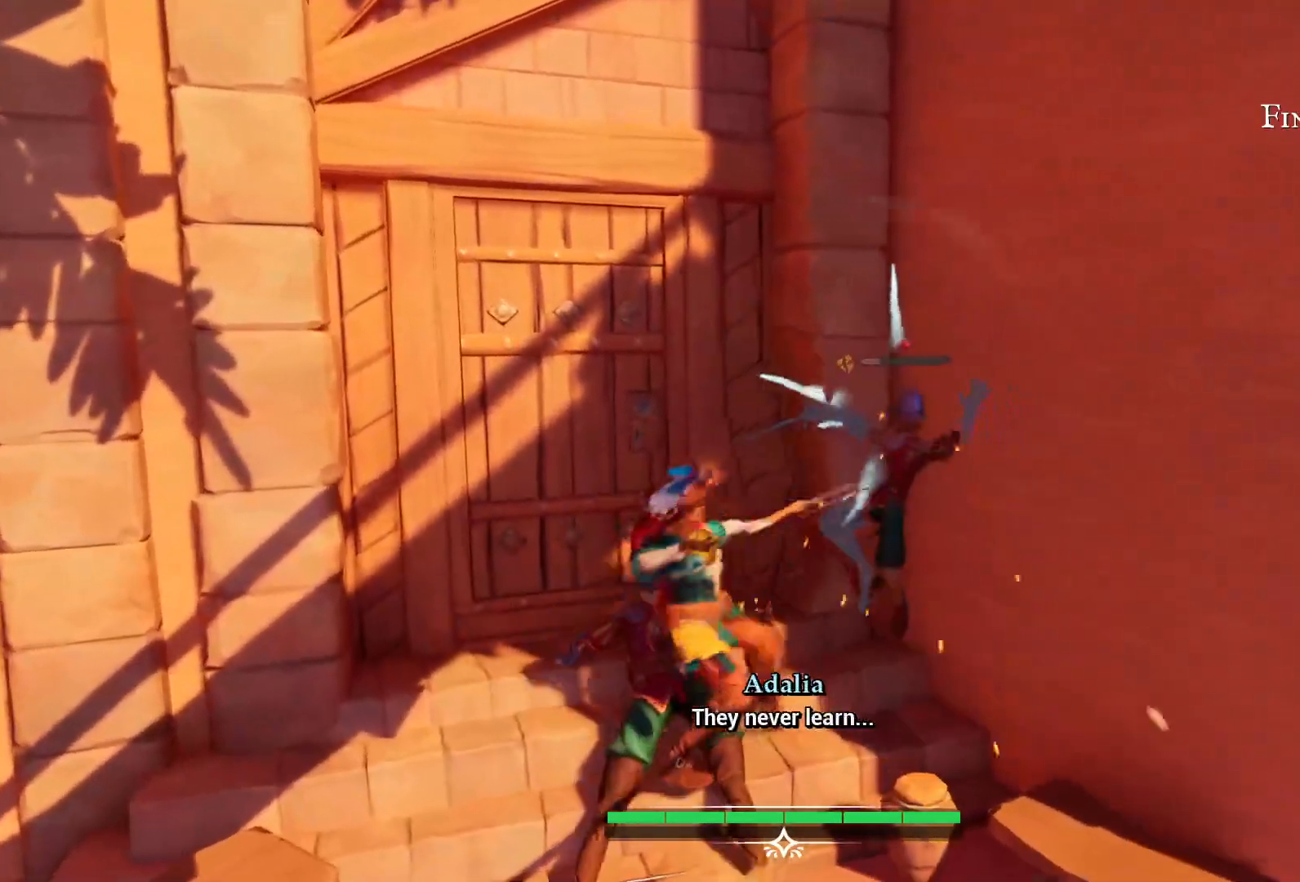
{"buttons": [], "left_stick": "center", "right_stick": "center", "events": [[250, "SQUARE", "down"], [333, "SQUARE", "up"]]}
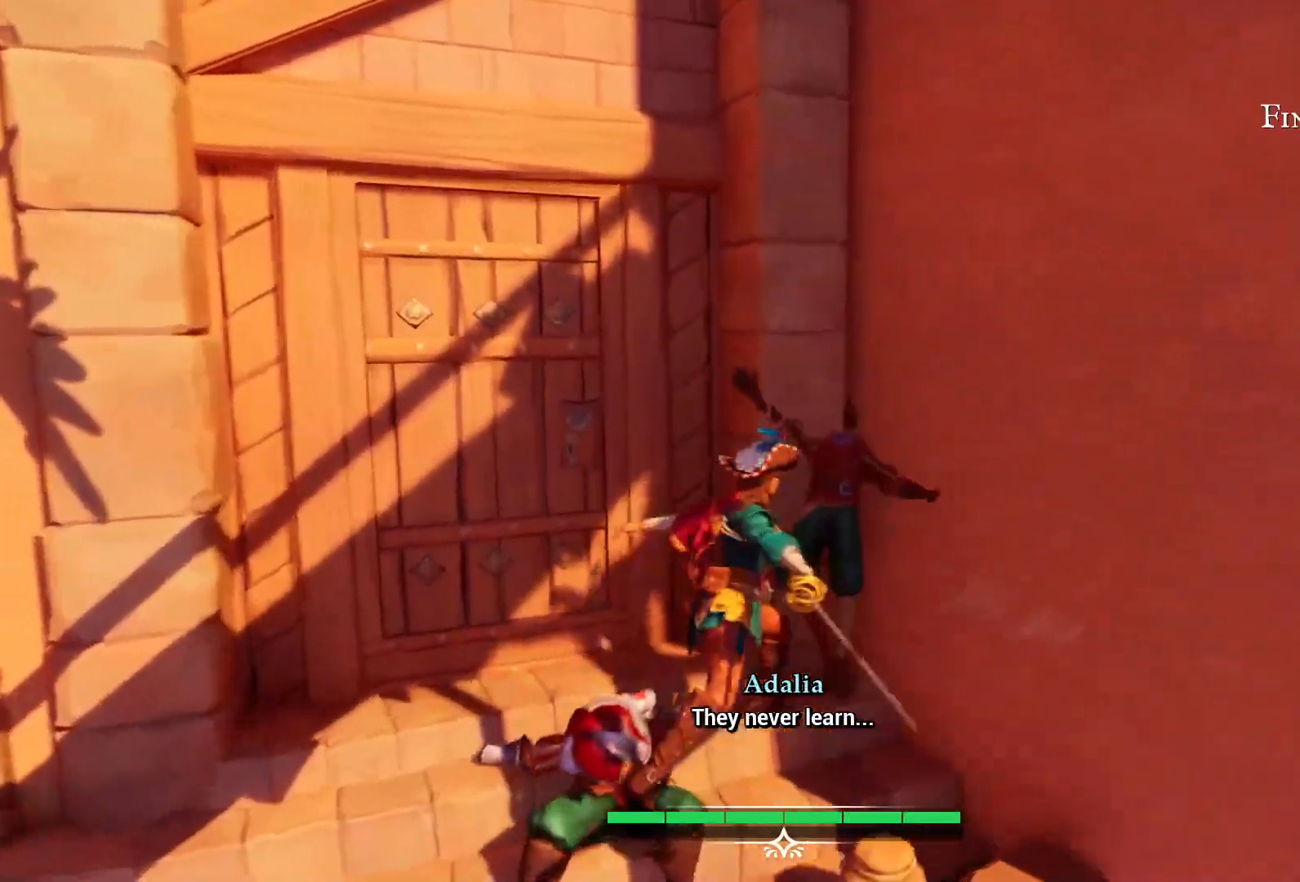
{"buttons": [], "left_stick": "center", "right_stick": "left", "events": [[500, "right_stick", "left"]]}
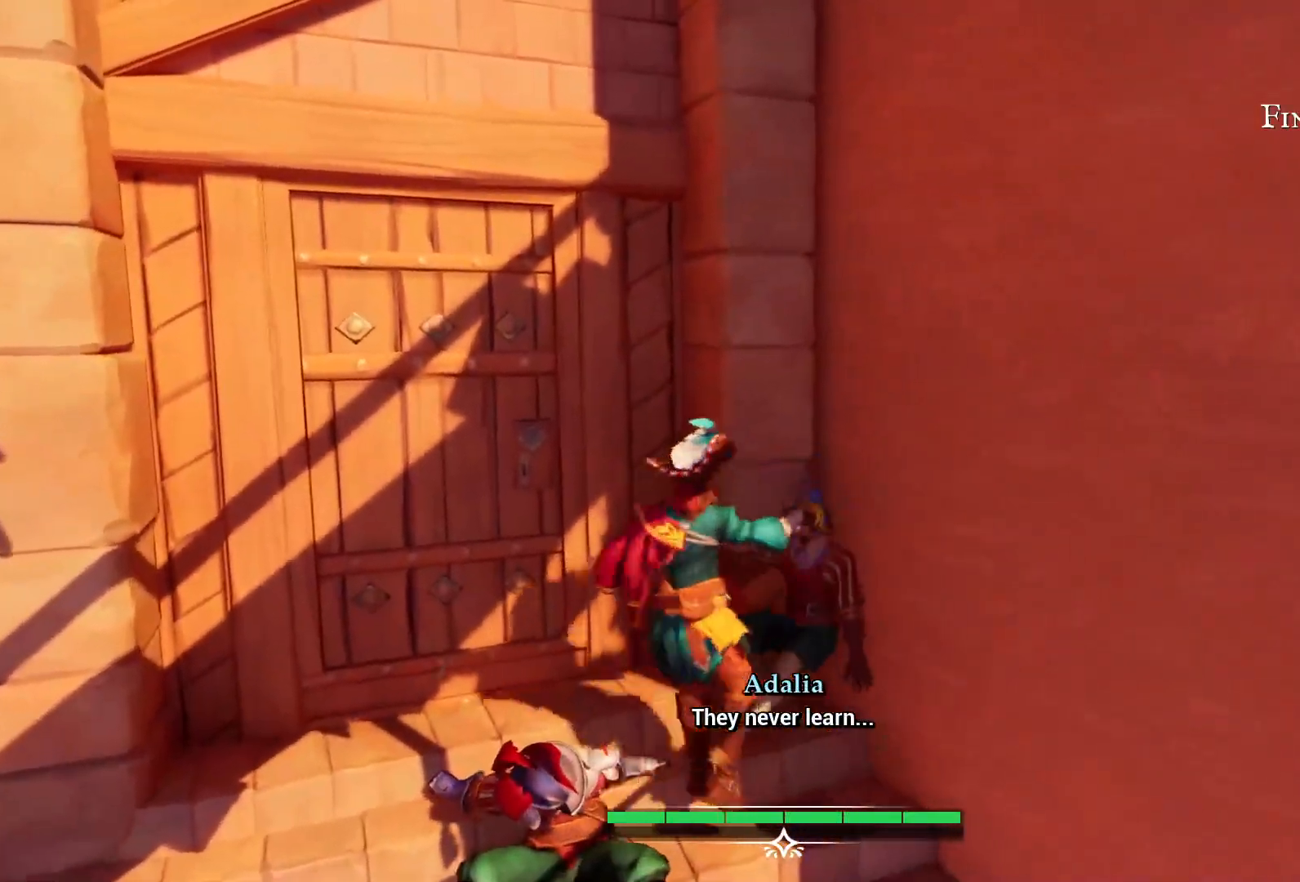
{"buttons": [], "left_stick": "down-left", "right_stick": "left", "events": [[83, "left_stick", "down"], [150, "left_stick", "down-left"]]}
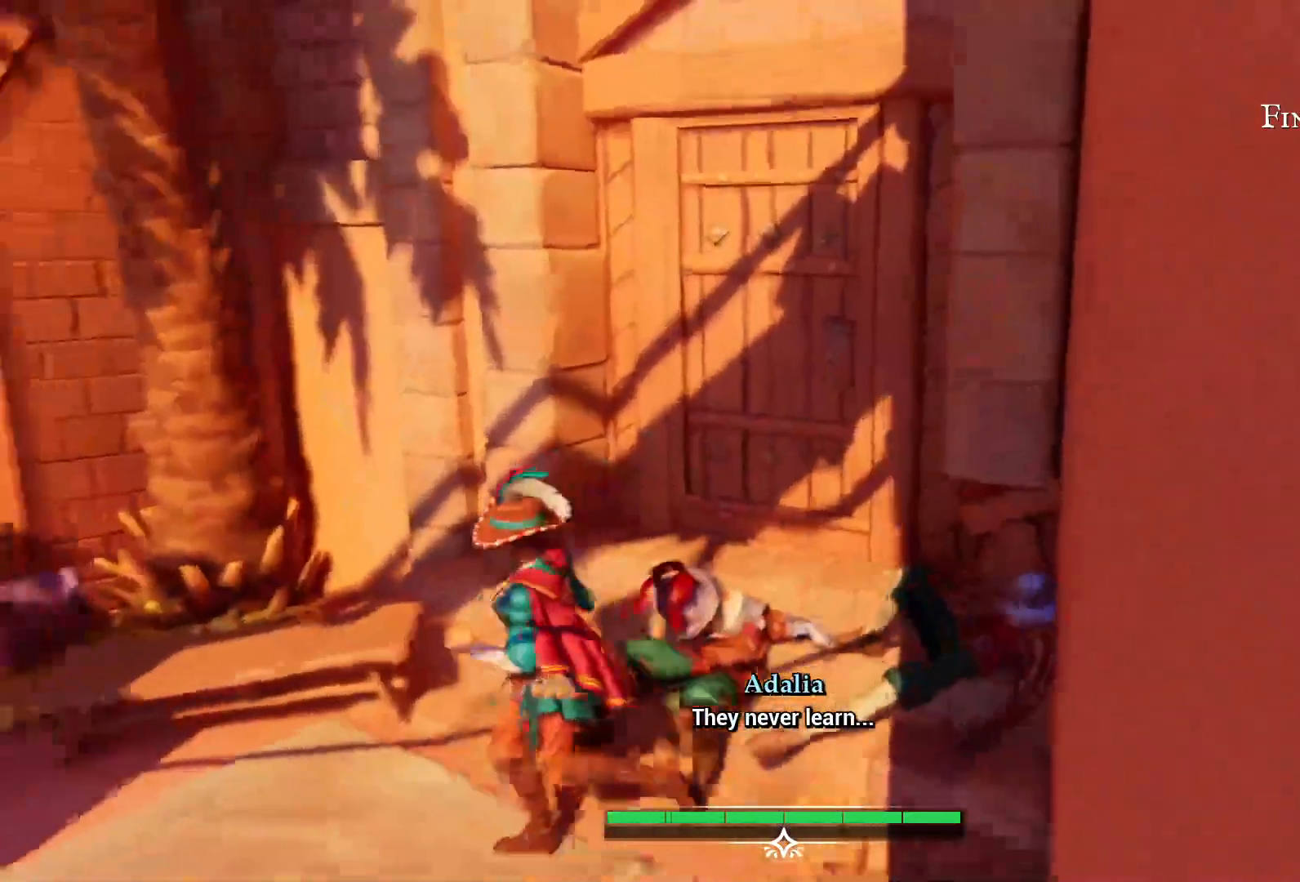
{"buttons": [], "left_stick": "center", "right_stick": "left", "events": [[100, "left_stick", "center"]]}
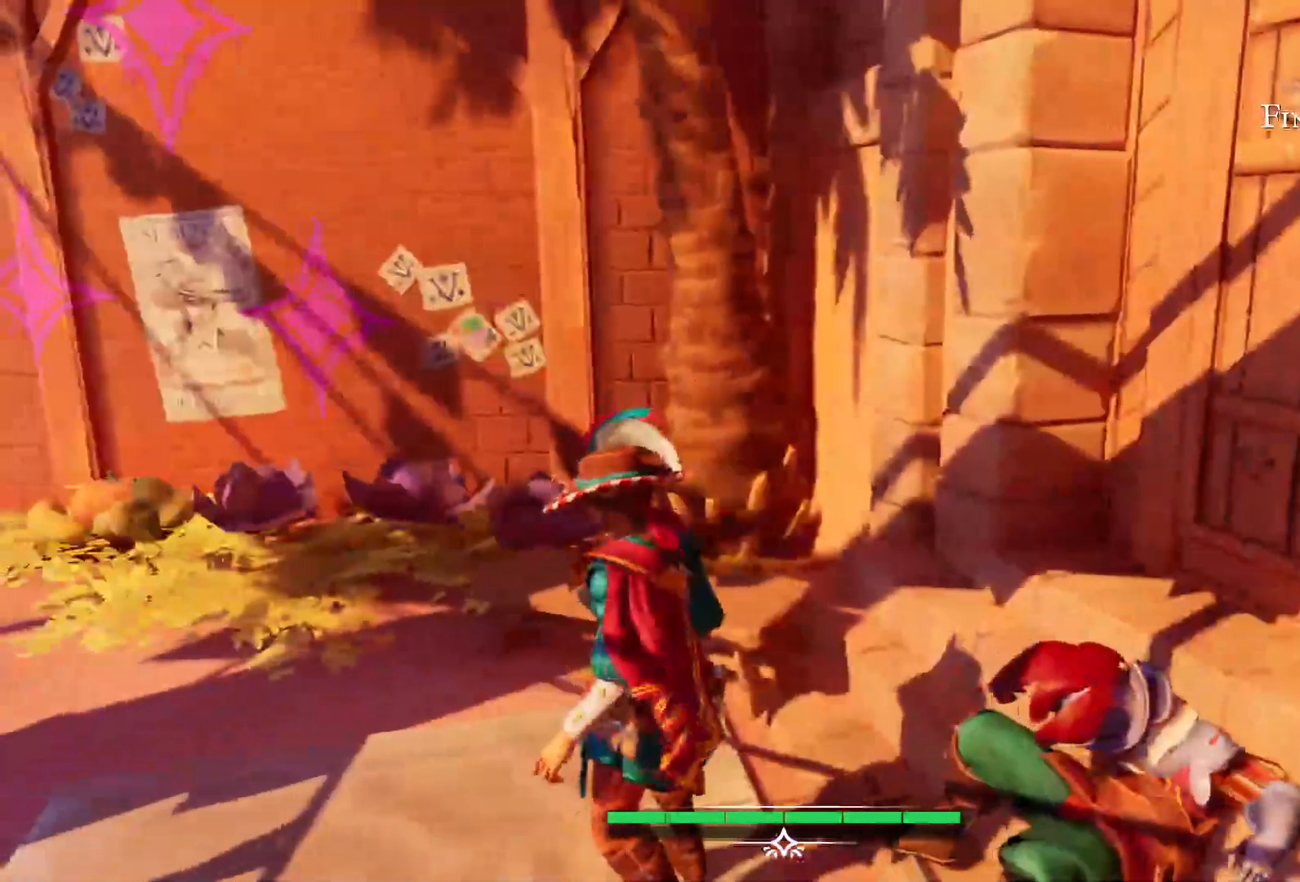
{"buttons": [], "left_stick": "center", "right_stick": "left", "events": []}